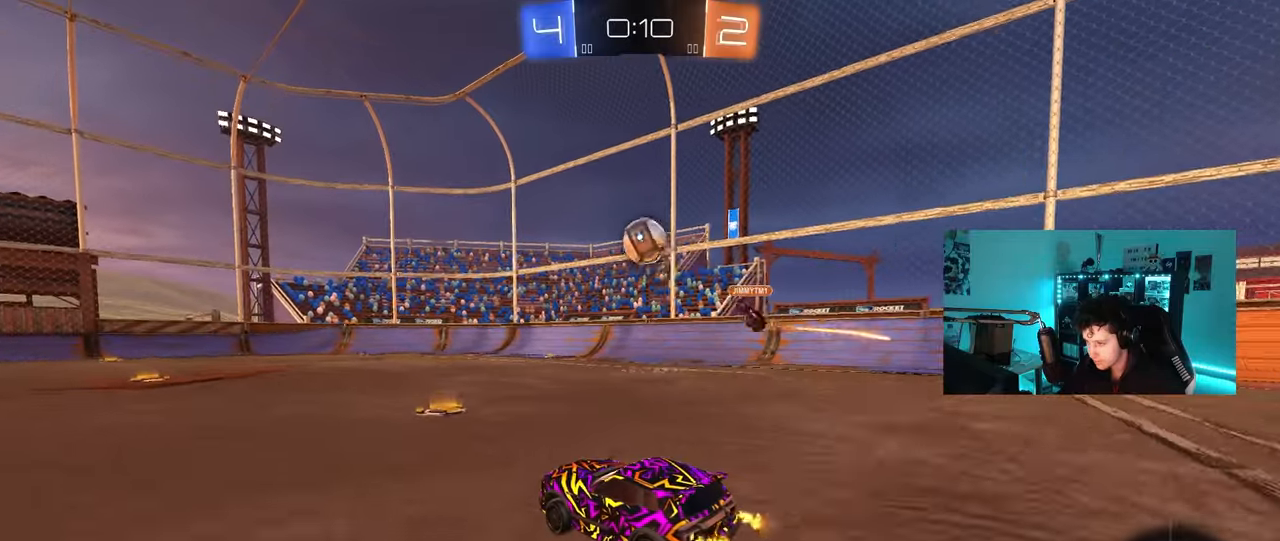
Gameplay with keyboard and mouse; each line is a JSON object with the keys and mouse buttons held at the frame after it. "events" lists presses ("down") and releases ("up") of "1", "2", "3", "4", "5", "a", "alt", "c", "caps_lock", "ctrl", "d", "e", "f", "g", "q", "r", "s", "shift", "space", "t", "tab", "v", "w", "x", "z", "mouse_left", "mouse_wheel" and "mouse_right" between this image and that frame as [ms after this image, input, new state], when the widget could be followed in between. "mouse_left", "mouse_wheel", "mouse_right" = the "left", "wheel", "right" buttons of the "mouse" list. No other keys are recorded. "wheel" means that the mouse wheel is clicked or scrolled. "mouse_move" is the direction in which the mouse moves at that frame (one of eight, or "still"), when it could be read.
{"keys": ["d", "s", "shift"], "mouse": ["left"], "mouse_move": "still", "events": [[67, "mouse_right", "down"], [117, "d", "down"], [117, "shift", "down"], [167, "mouse_right", "up"], [217, "mouse_right", "down"], [317, "s", "down"], [317, "w", "up"], [400, "mouse_right", "up"]]}
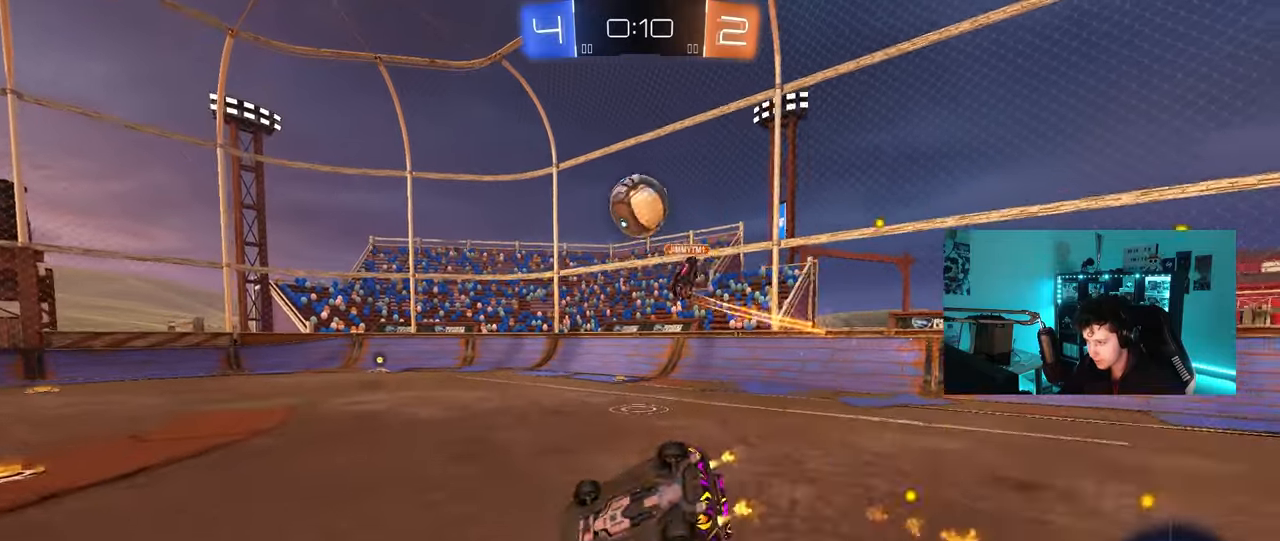
{"keys": ["d", "s", "shift"], "mouse": ["left"], "mouse_move": "still", "events": [[83, "s", "up"], [233, "s", "down"], [233, "space", "down"], [417, "space", "up"]]}
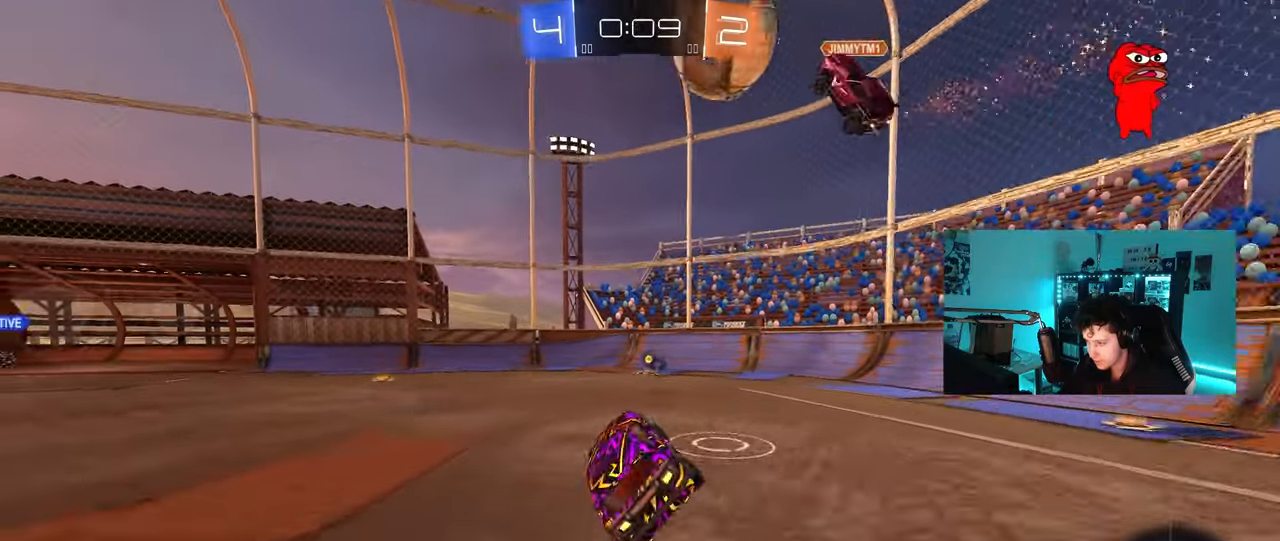
{"keys": ["w"], "mouse": [], "mouse_move": "still", "events": [[17, "mouse_left", "up"], [17, "s", "up"], [17, "shift", "up"], [50, "d", "up"], [200, "mouse_left", "down"], [200, "space", "down"], [250, "d", "down"], [250, "w", "down"], [333, "space", "up"], [433, "d", "up"], [433, "mouse_left", "up"]]}
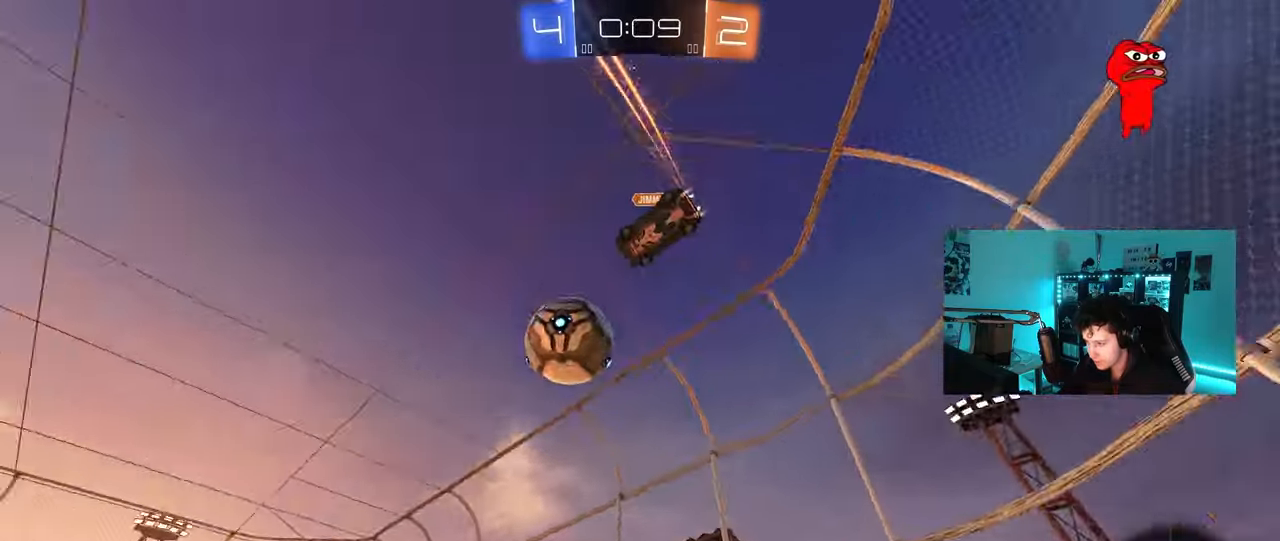
{"keys": ["a", "w"], "mouse": [], "mouse_move": "still", "events": [[217, "a", "down"], [267, "shift", "down"], [400, "shift", "up"]]}
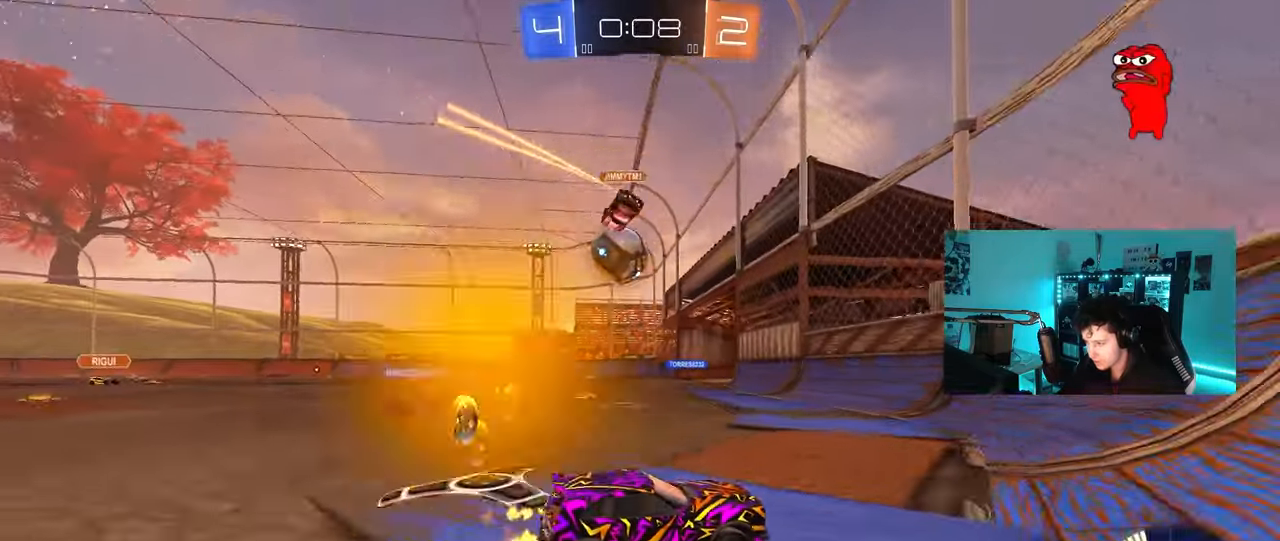
{"keys": ["a", "w"], "mouse": ["left"], "mouse_move": "still", "events": [[183, "shift", "down"], [233, "shift", "up"], [317, "mouse_left", "down"]]}
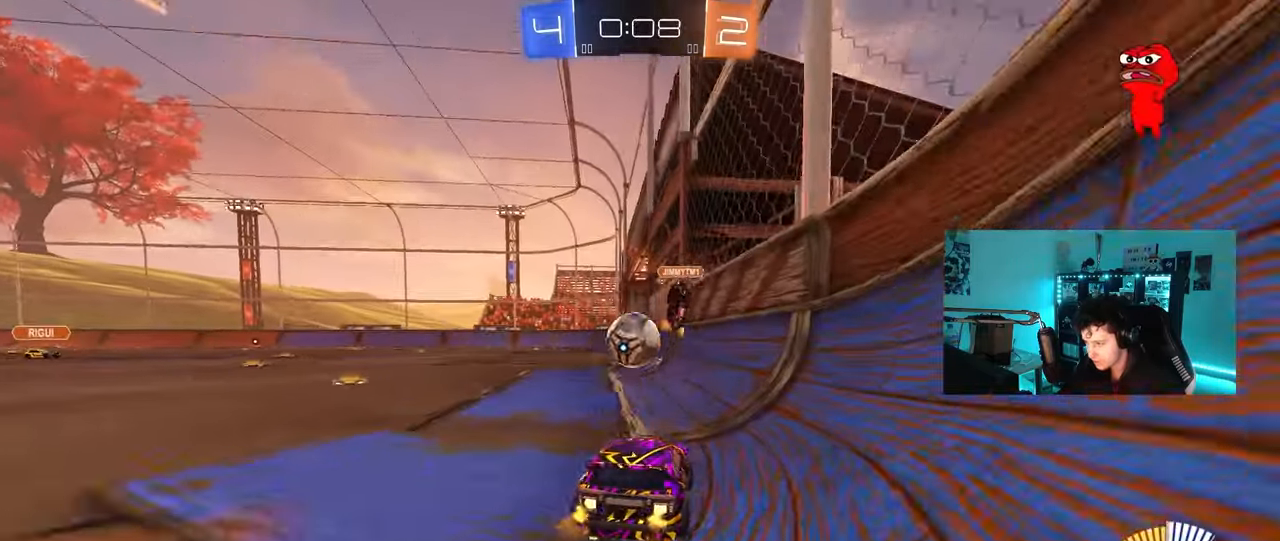
{"keys": ["w"], "mouse": ["left"], "mouse_move": "still", "events": [[300, "a", "up"], [350, "d", "down"], [433, "d", "up"]]}
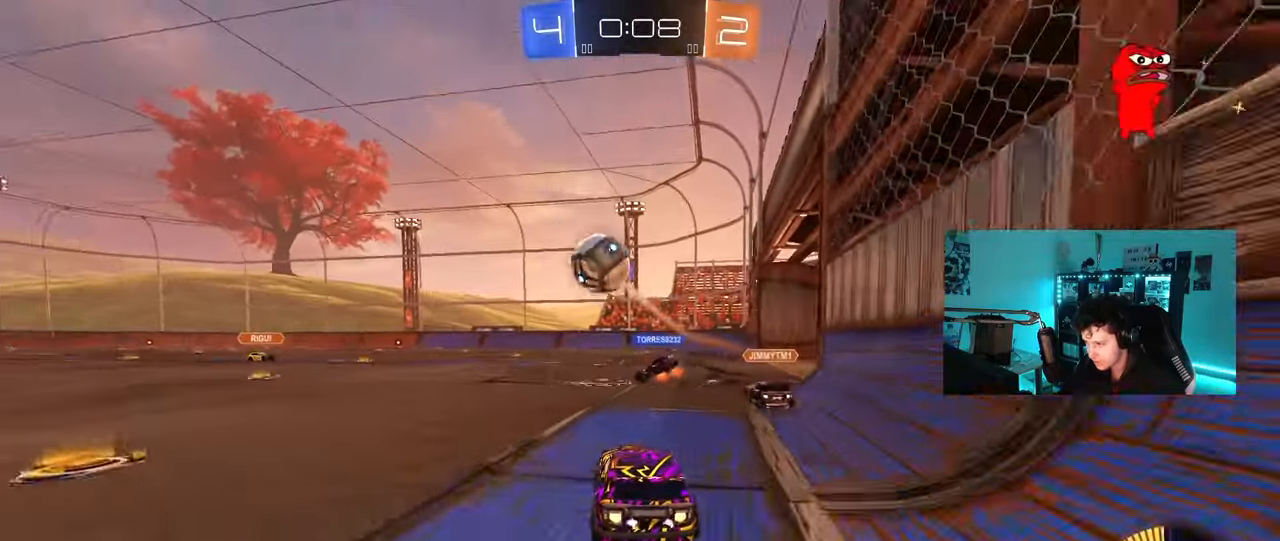
{"keys": ["w"], "mouse": [], "mouse_move": "still", "events": [[167, "d", "down"], [217, "mouse_left", "up"], [317, "a", "down"], [317, "d", "up"], [317, "mouse_left", "down"], [450, "mouse_left", "up"], [500, "a", "up"]]}
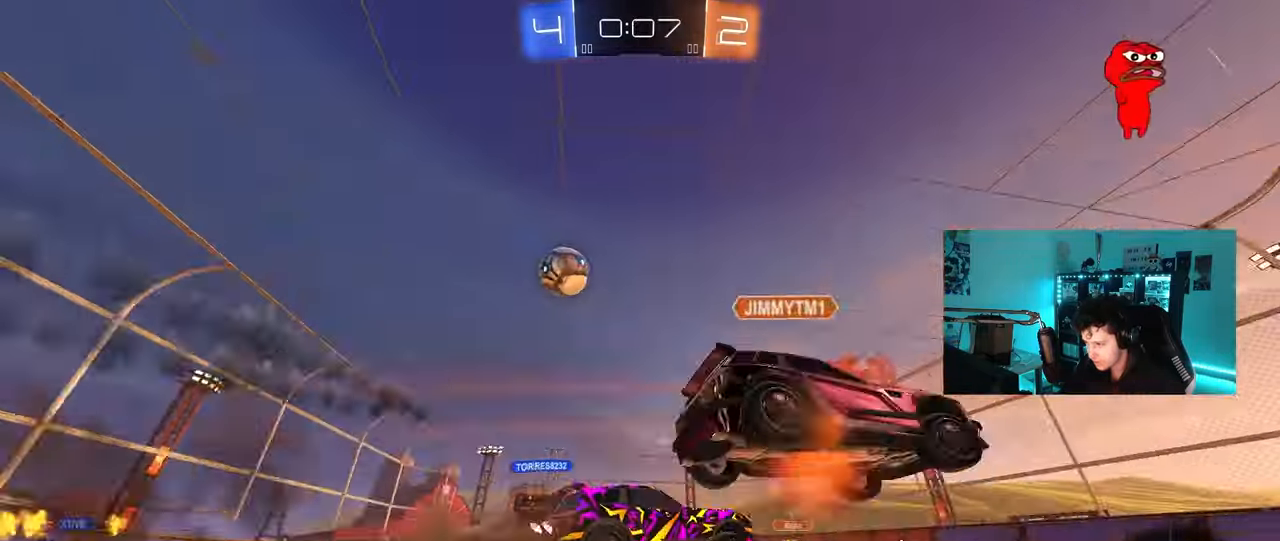
{"keys": ["a", "w"], "mouse": [], "mouse_move": "still", "events": [[100, "d", "down"], [183, "d", "up"], [233, "a", "down"]]}
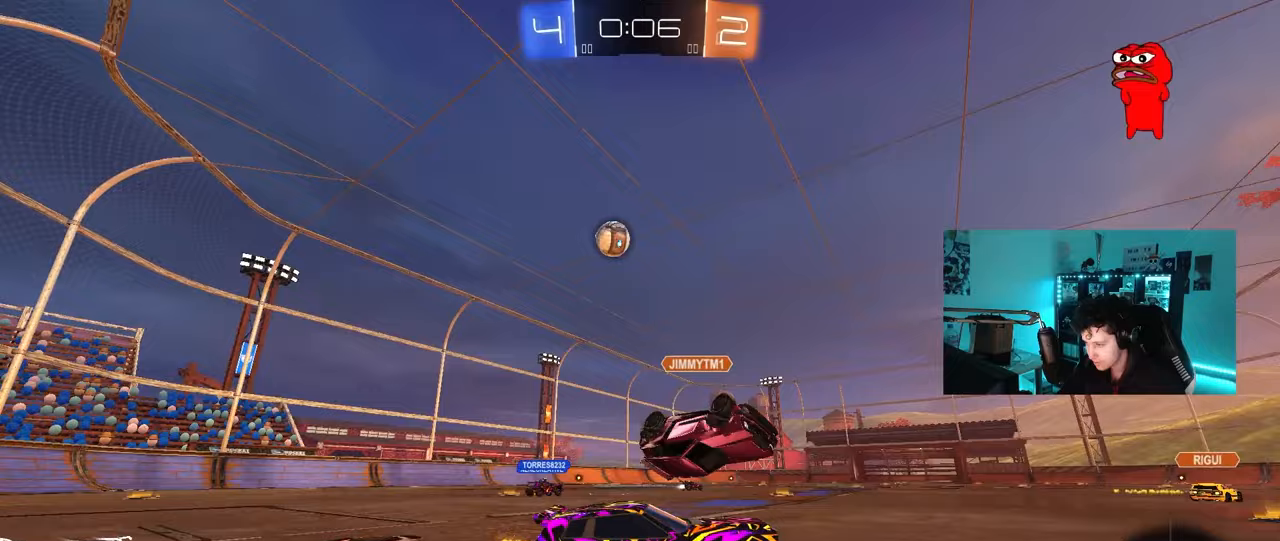
{"keys": ["d", "w"], "mouse": [], "mouse_move": "still", "events": [[17, "mouse_left", "down"], [67, "a", "up"], [250, "a", "down"], [350, "mouse_left", "up"], [383, "a", "up"], [383, "d", "down"]]}
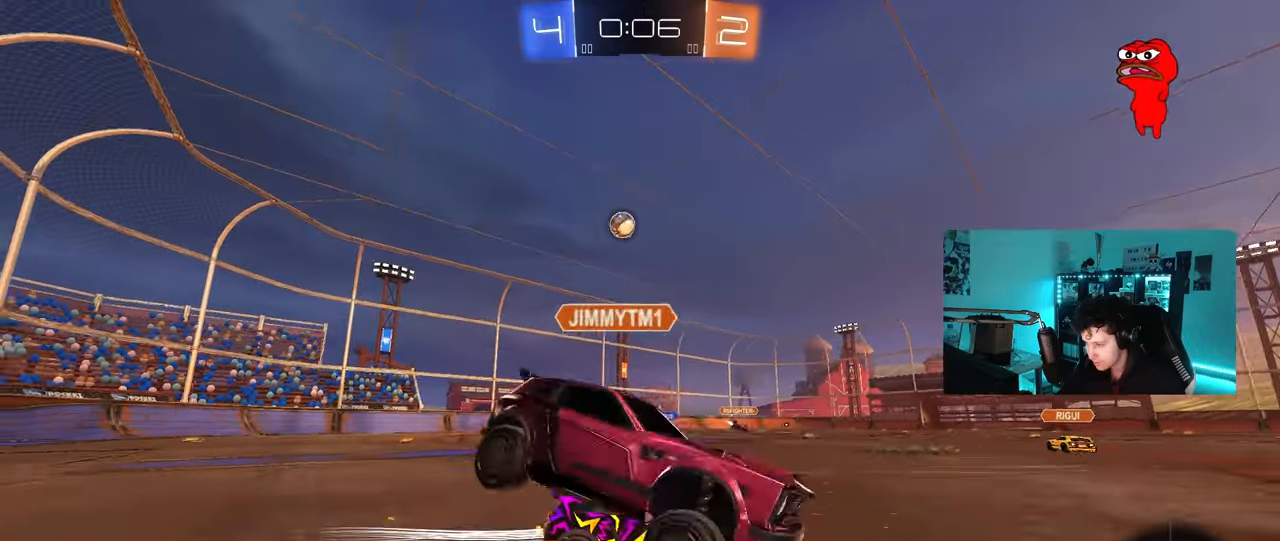
{"keys": ["a", "w"], "mouse": [], "mouse_move": "still", "events": [[267, "a", "down"], [267, "d", "up"], [367, "shift", "down"], [500, "shift", "up"]]}
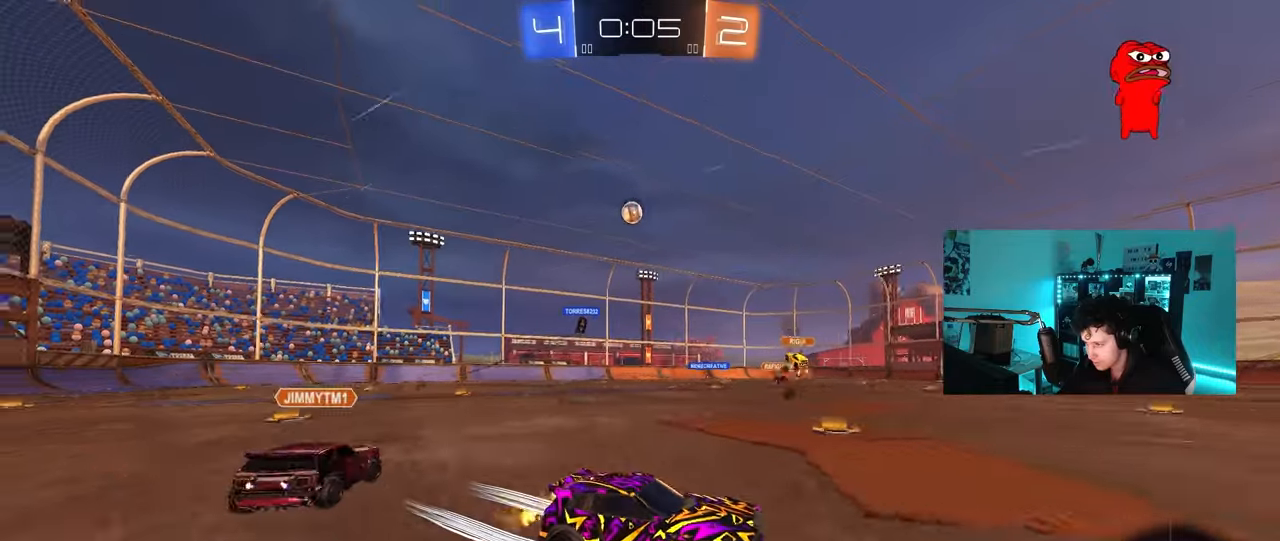
{"keys": ["w"], "mouse": [], "mouse_move": "still", "events": [[50, "a", "up"], [83, "mouse_left", "down"], [417, "mouse_left", "up"]]}
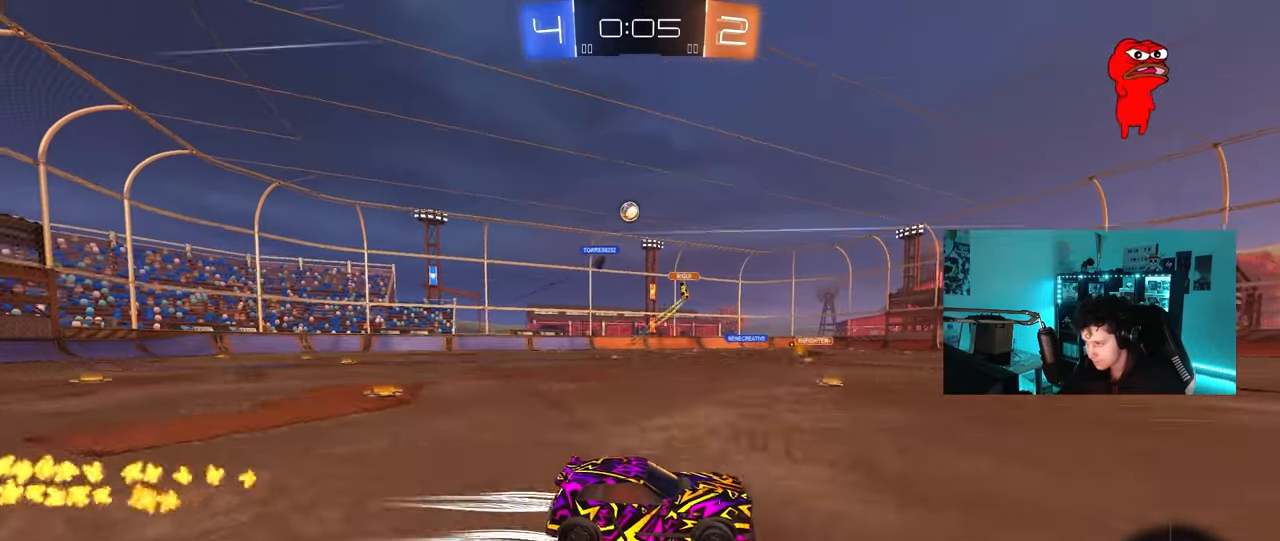
{"keys": ["a", "w"], "mouse": [], "mouse_move": "still", "events": [[50, "d", "down"], [200, "d", "up"], [433, "a", "down"]]}
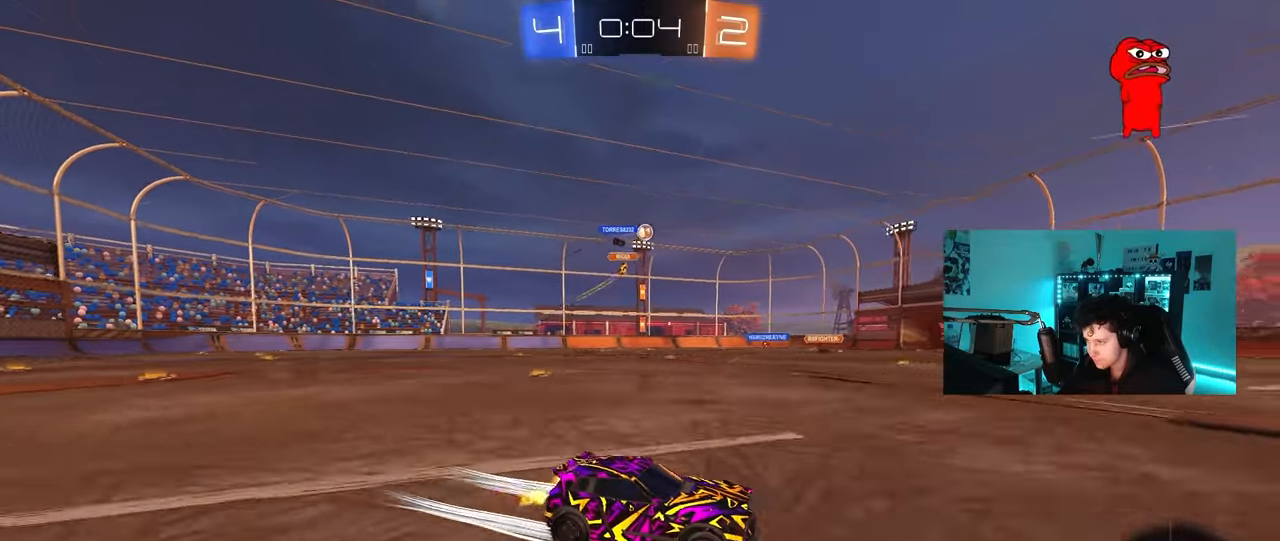
{"keys": ["a", "w"], "mouse": [], "mouse_move": "still", "events": [[67, "shift", "down"], [167, "shift", "up"], [350, "a", "up"], [500, "a", "down"]]}
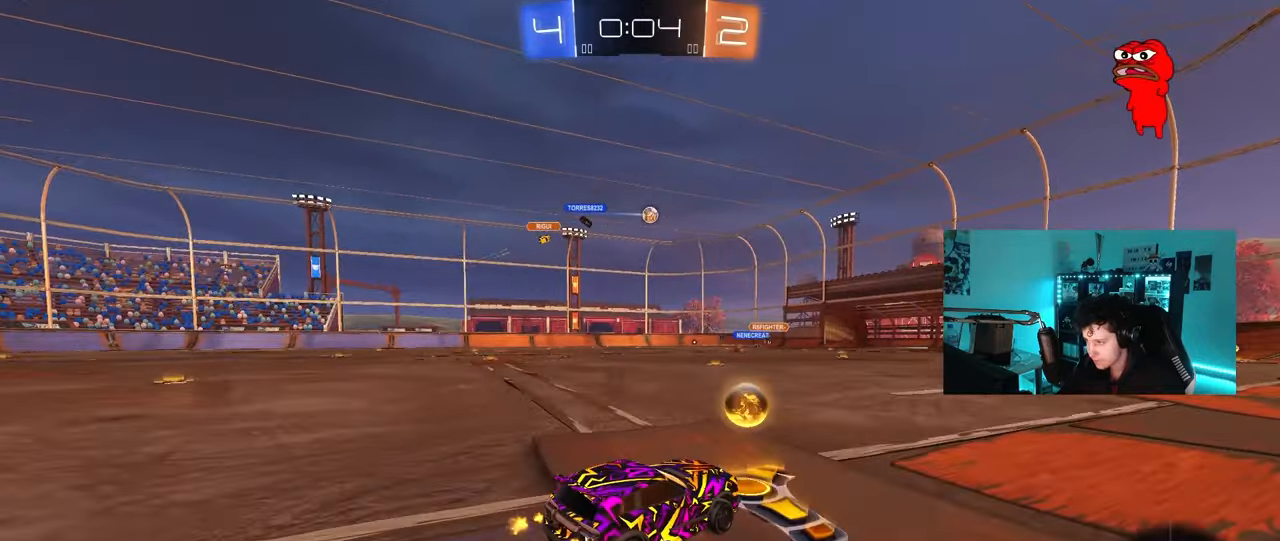
{"keys": ["a", "w"], "mouse": [], "mouse_move": "still", "events": []}
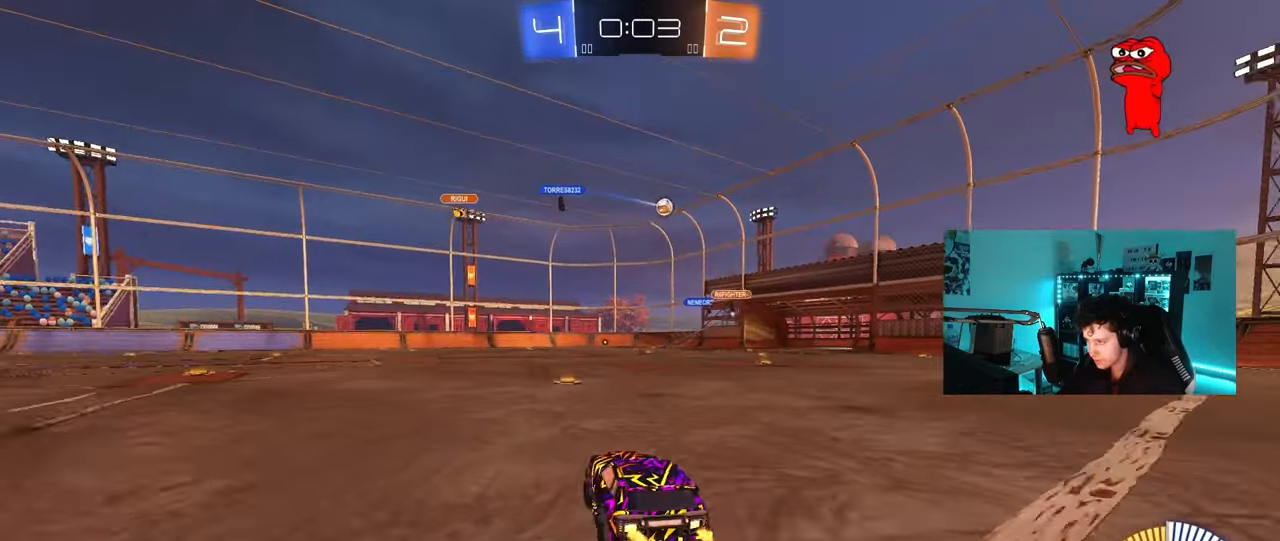
{"keys": [], "mouse": [], "mouse_move": "still", "events": [[17, "a", "up"], [67, "w", "up"], [200, "d", "down"], [250, "s", "down"], [383, "d", "up"], [383, "s", "up"]]}
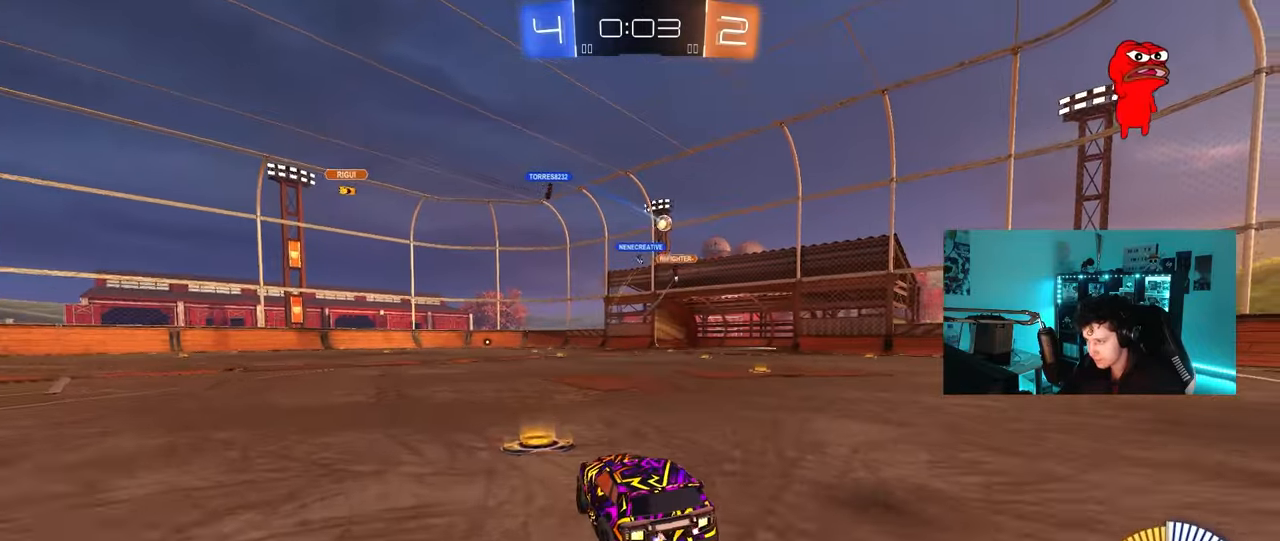
{"keys": ["a", "shift", "w"], "mouse": [], "mouse_move": "still", "events": [[67, "w", "down"], [167, "d", "down"], [400, "a", "down"], [400, "d", "up"], [500, "shift", "down"]]}
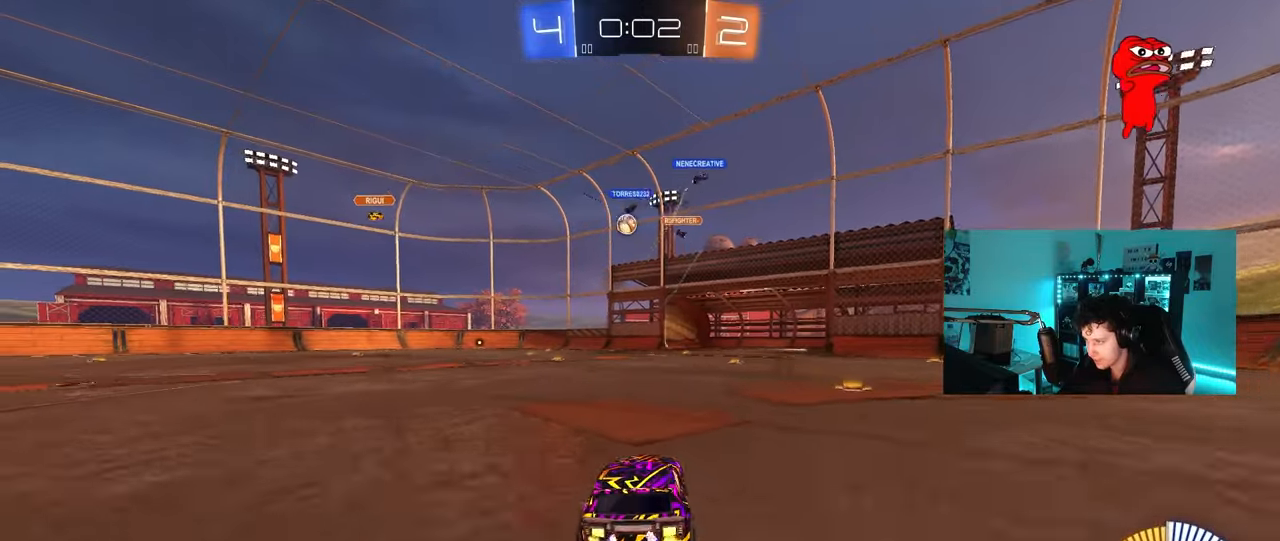
{"keys": ["w"], "mouse": ["left"], "mouse_move": "still", "events": [[100, "shift", "up"], [133, "a", "up"], [233, "a", "down"], [367, "mouse_left", "down"], [417, "a", "up"]]}
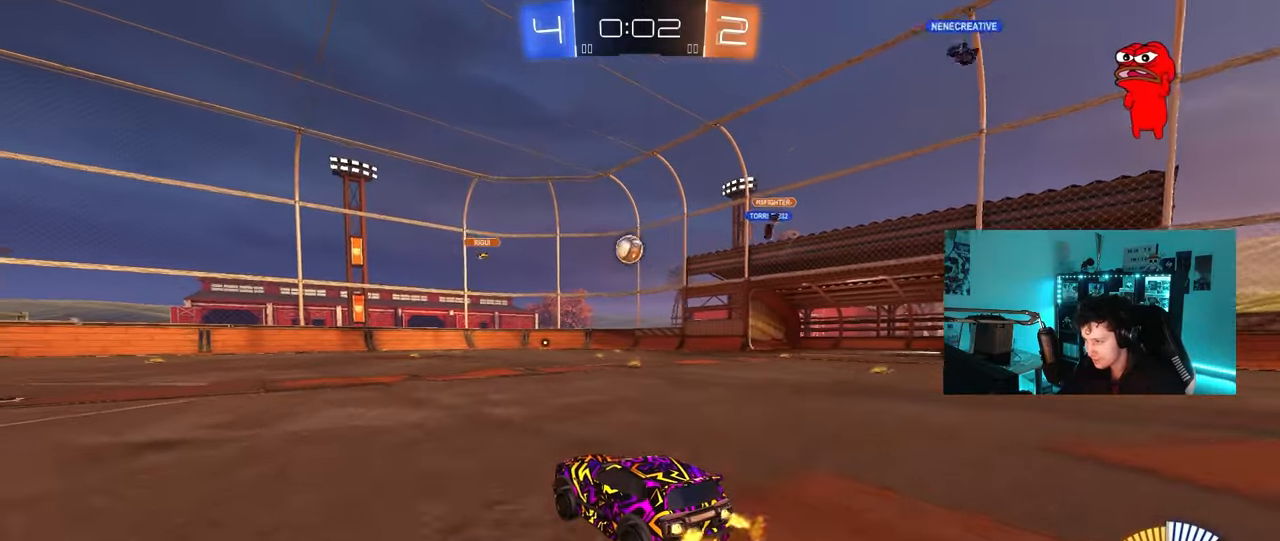
{"keys": [], "mouse": [], "mouse_move": "left", "events": [[250, "w", "up"], [300, "mouse_right", "down"], [333, "d", "down"], [333, "s", "down"], [433, "mouse_left", "up"], [483, "d", "up"], [483, "mouse_right", "up"], [483, "s", "up"]]}
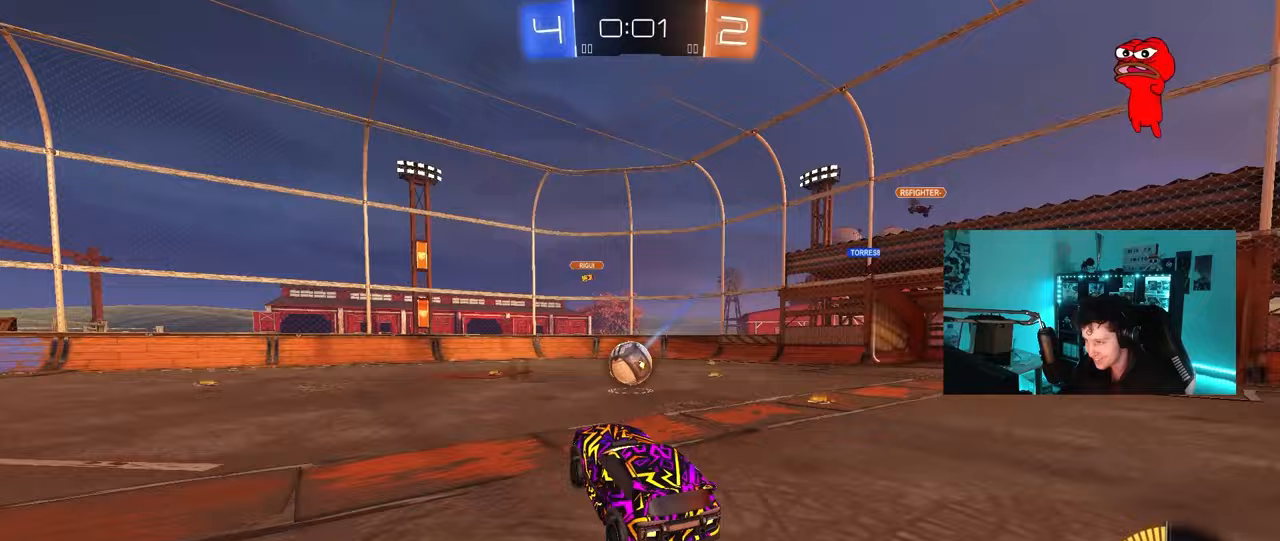
{"keys": ["a"], "mouse": ["left"], "mouse_move": "down", "events": [[67, "mouse_right", "down"], [117, "d", "down"], [167, "mouse_right", "up"], [217, "d", "up"], [217, "mouse_left", "down"], [267, "a", "down"], [267, "shift", "down"], [350, "w", "down"], [400, "shift", "up"], [450, "w", "up"]]}
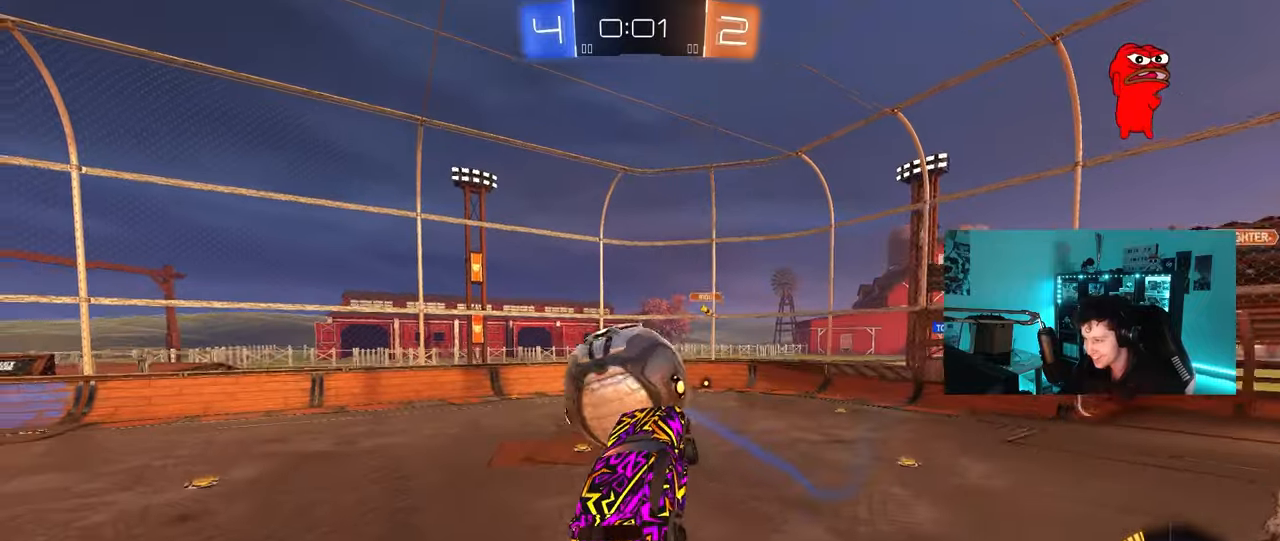
{"keys": [], "mouse": ["left"], "mouse_move": "still", "events": [[50, "d", "down"], [83, "a", "up"], [133, "s", "down"], [183, "a", "down"], [183, "d", "up"], [183, "shift", "down"], [283, "s", "up"], [417, "shift", "up"], [467, "a", "up"]]}
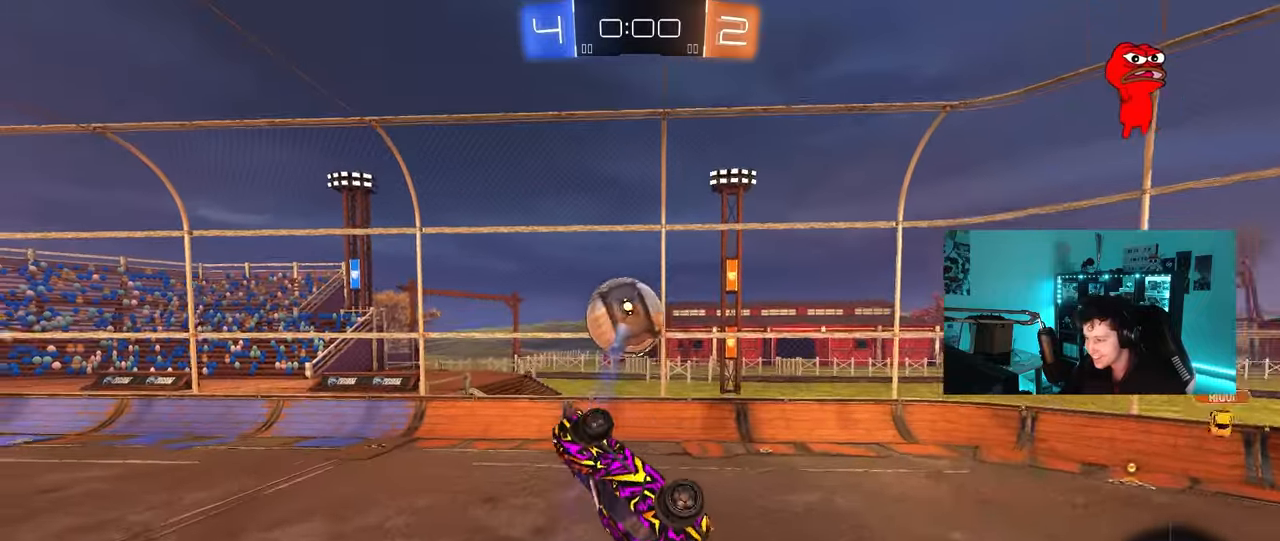
{"keys": ["d", "shift"], "mouse": [], "mouse_move": "still", "events": [[67, "mouse_left", "up"], [100, "mouse_left", "down"], [150, "d", "down"], [250, "w", "down"], [383, "mouse_left", "up"], [433, "w", "up"], [483, "shift", "down"]]}
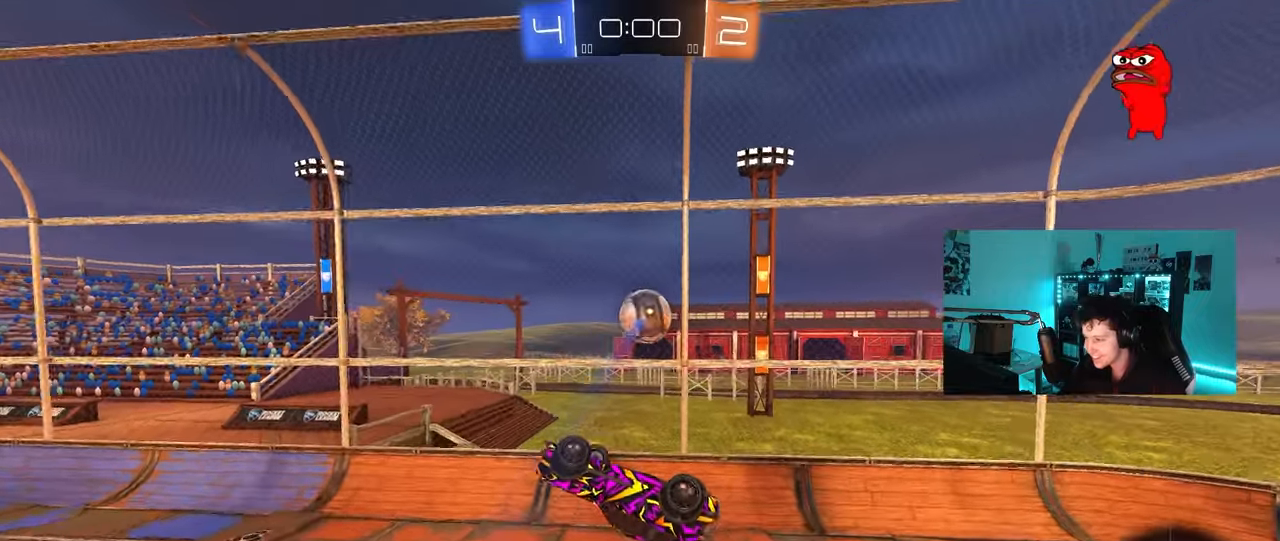
{"keys": ["d", "w"], "mouse": ["left"], "mouse_move": "still", "events": [[67, "shift", "up"], [117, "d", "up"], [117, "mouse_left", "down"], [317, "d", "down"], [317, "mouse_left", "up"], [317, "w", "down"], [350, "mouse_left", "down"]]}
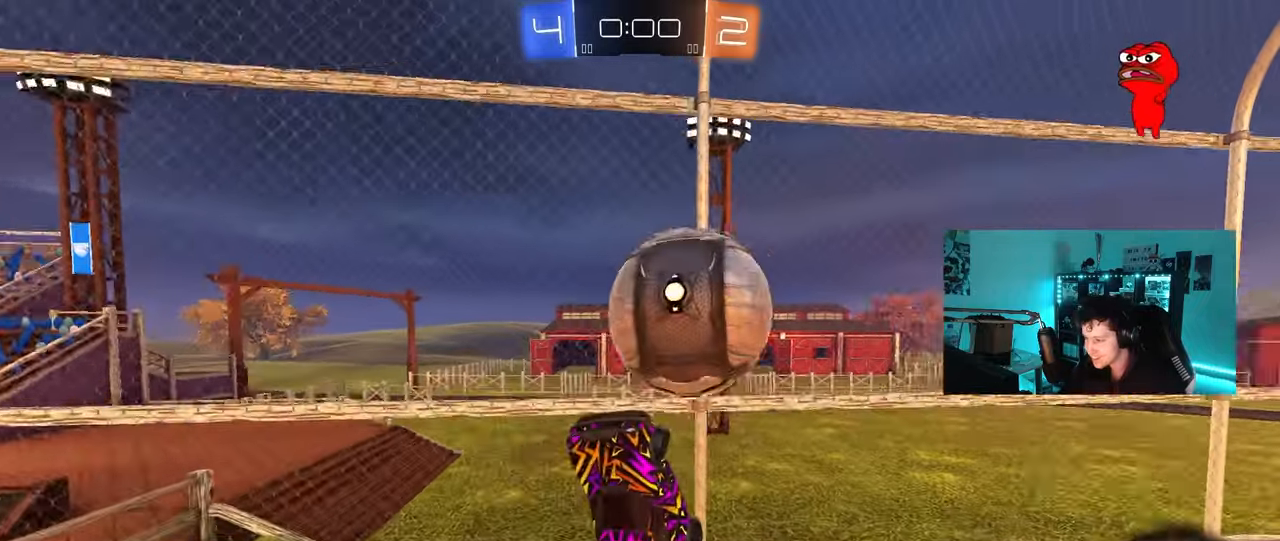
{"keys": ["d", "s"], "mouse": [], "mouse_move": "up", "events": [[50, "shift", "down"], [233, "mouse_left", "up"], [333, "shift", "up"], [333, "w", "up"], [467, "s", "down"]]}
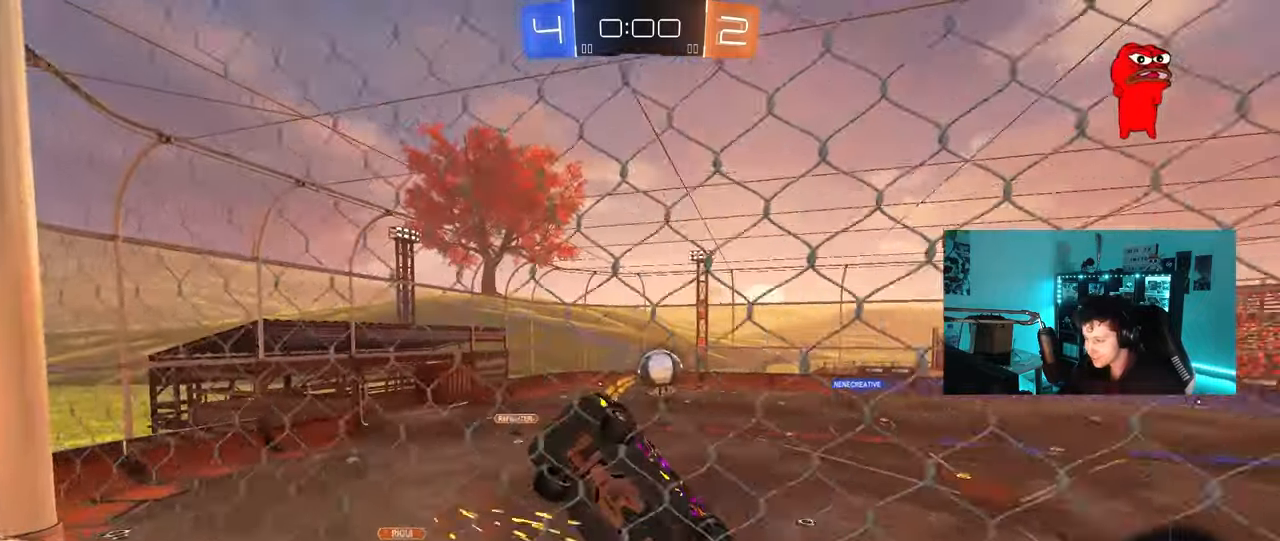
{"keys": ["a", "s", "shift"], "mouse": ["right"], "mouse_move": "still", "events": [[17, "d", "up"], [150, "a", "down"], [250, "mouse_right", "down"], [250, "shift", "down"]]}
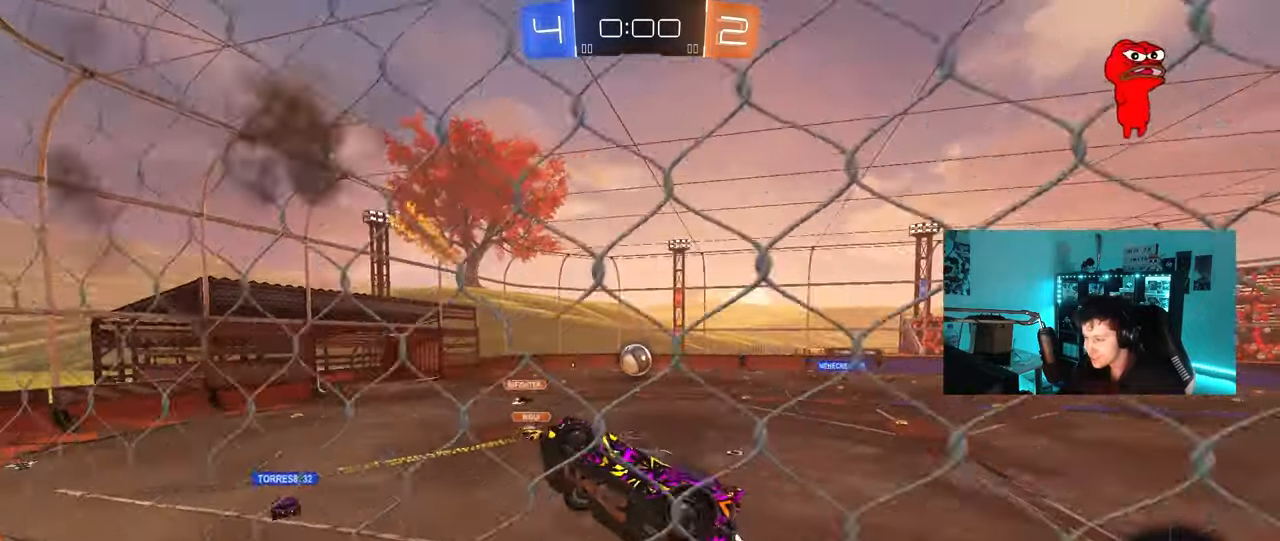
{"keys": ["d", "w"], "mouse": ["left", "right"], "mouse_move": "down-left", "events": [[33, "d", "down"], [33, "mouse_right", "up"], [167, "d", "up"], [167, "s", "up"], [350, "w", "down"], [400, "a", "up"], [400, "mouse_left", "down"], [400, "mouse_right", "down"], [400, "shift", "up"], [500, "d", "down"]]}
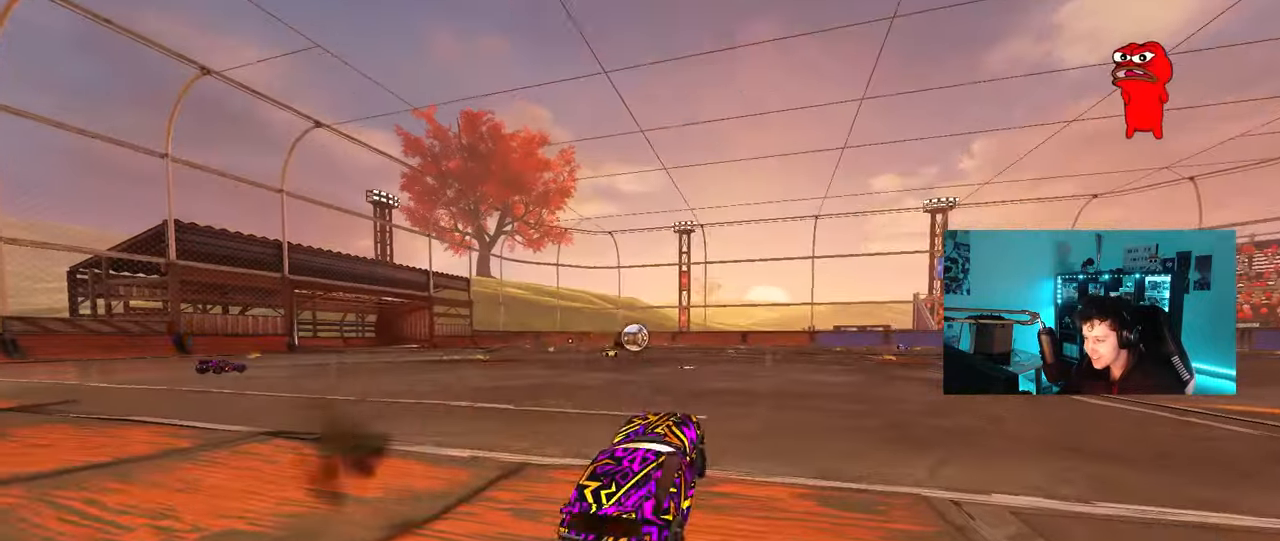
{"keys": [], "mouse": [], "mouse_move": "still", "events": [[83, "mouse_left", "up"], [133, "mouse_right", "up"], [183, "d", "up"], [183, "w", "up"]]}